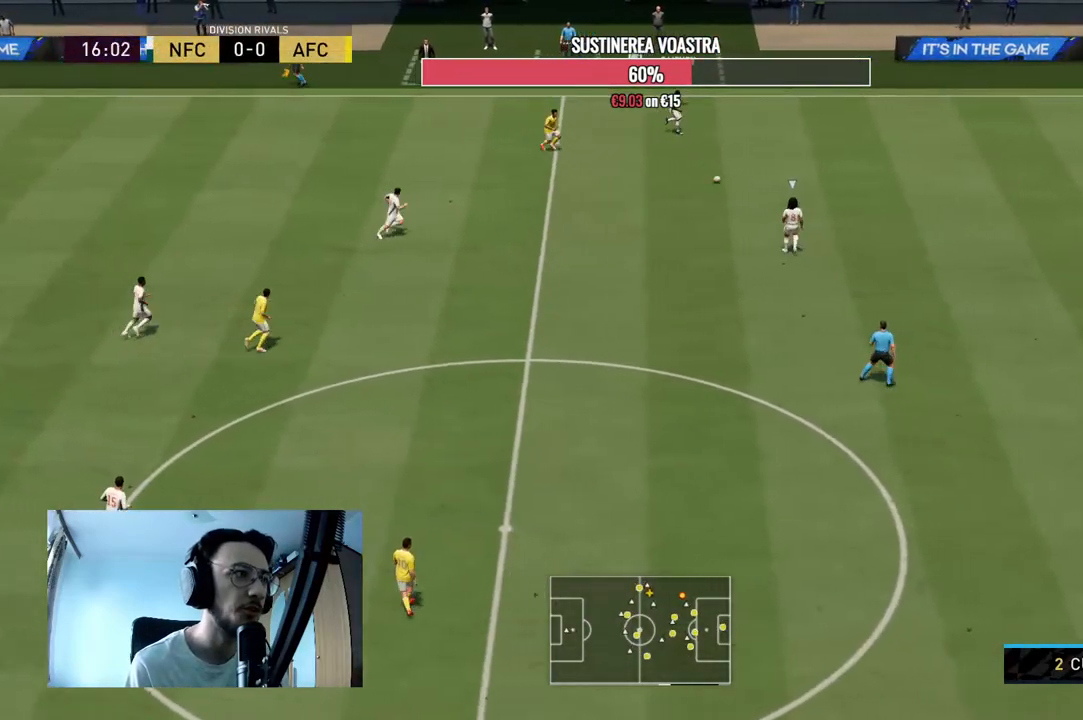
Gameplay with a controller (Xbox layout); each line is a JSON object with the inputs held at the frame after it. "events" lists button and stick changes between this image and that frame as [ms after this image, input, new state], when the widget could be followed in between. Not read: L3 R3.
{"buttons": ["R2"], "left_stick": "left", "right_stick": "center", "events": [[133, "L2", "up"]]}
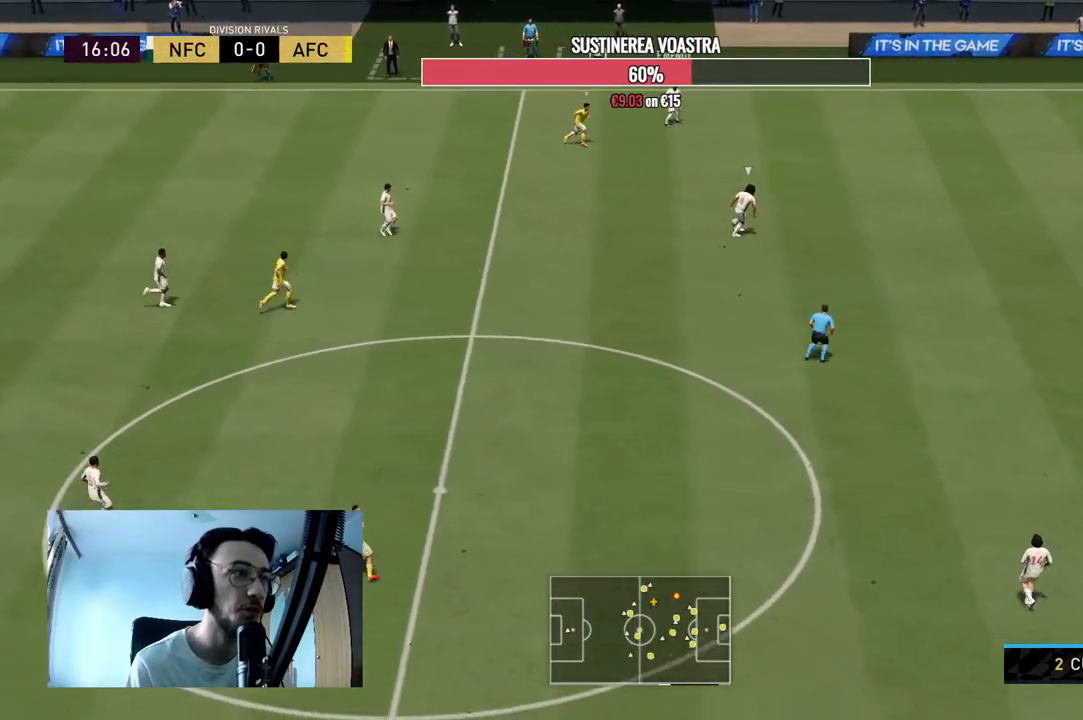
{"buttons": ["L2", "R2"], "left_stick": "up-left", "right_stick": "center", "events": [[133, "R2", "up"], [167, "right_stick", "down"], [200, "left_stick", "center"], [267, "right_stick", "center"], [333, "L2", "down"], [333, "R2", "down"], [400, "left_stick", "left"], [467, "left_stick", "up-left"]]}
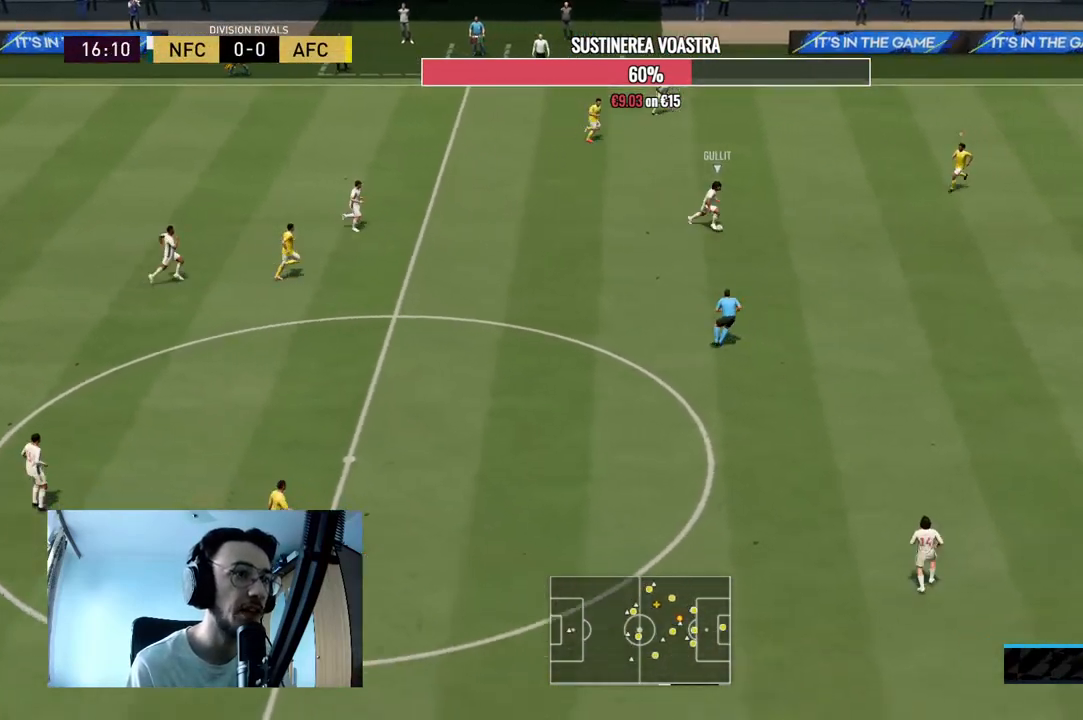
{"buttons": ["L2", "R2"], "left_stick": "up-right", "right_stick": "center", "events": [[100, "left_stick", "up"], [300, "left_stick", "up-right"]]}
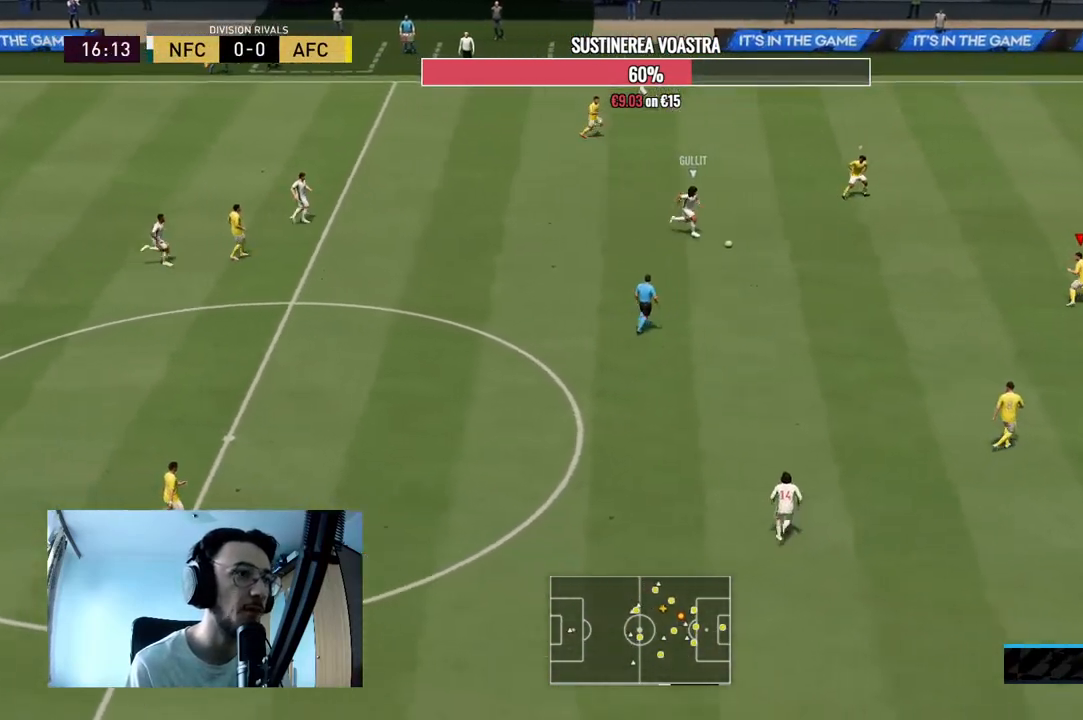
{"buttons": ["L2", "R2"], "left_stick": "up-left", "right_stick": "center", "events": [[33, "R2", "up"], [67, "left_stick", "up-left"], [167, "R2", "down"]]}
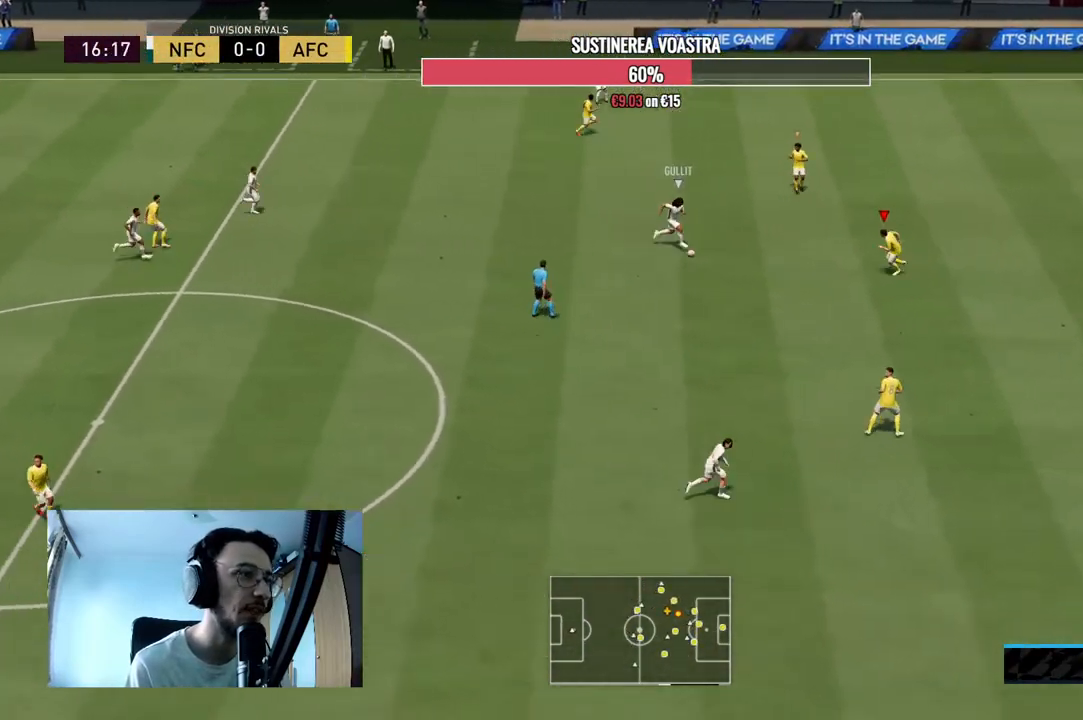
{"buttons": ["L2", "R2"], "left_stick": "up-right", "right_stick": "center", "events": [[200, "R2", "up"], [400, "left_stick", "up-right"], [433, "R2", "down"]]}
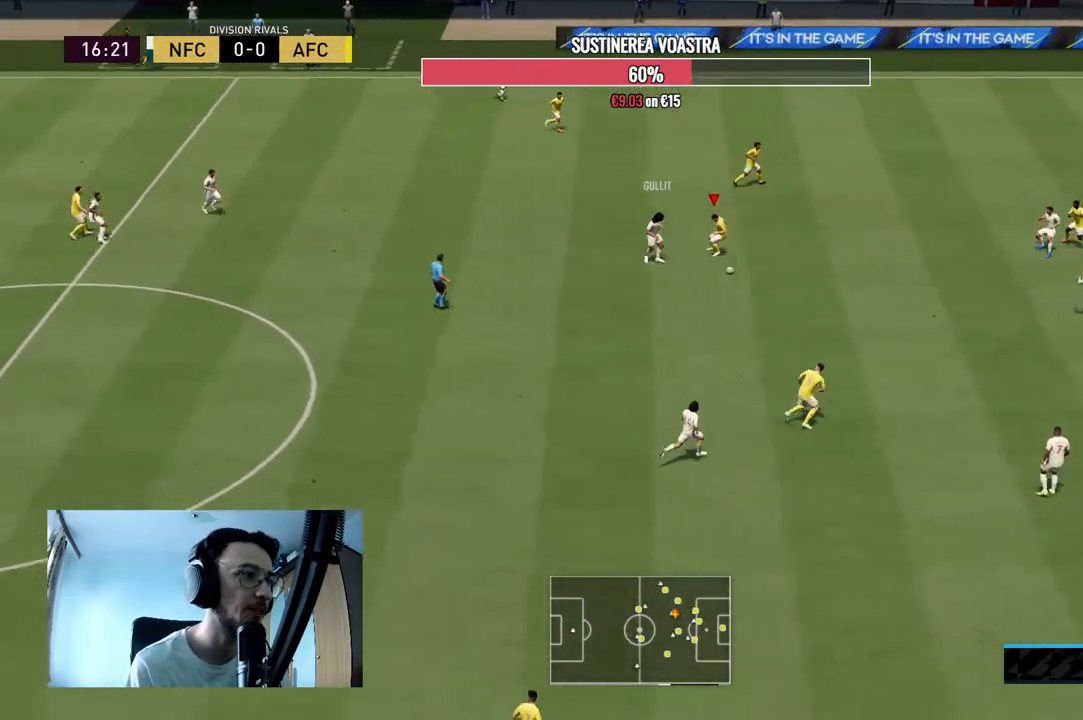
{"buttons": ["L2", "R2"], "left_stick": "left", "right_stick": "center", "events": [[100, "left_stick", "right"], [233, "L2", "up"], [333, "left_stick", "down-left"], [433, "L2", "down"], [433, "left_stick", "left"]]}
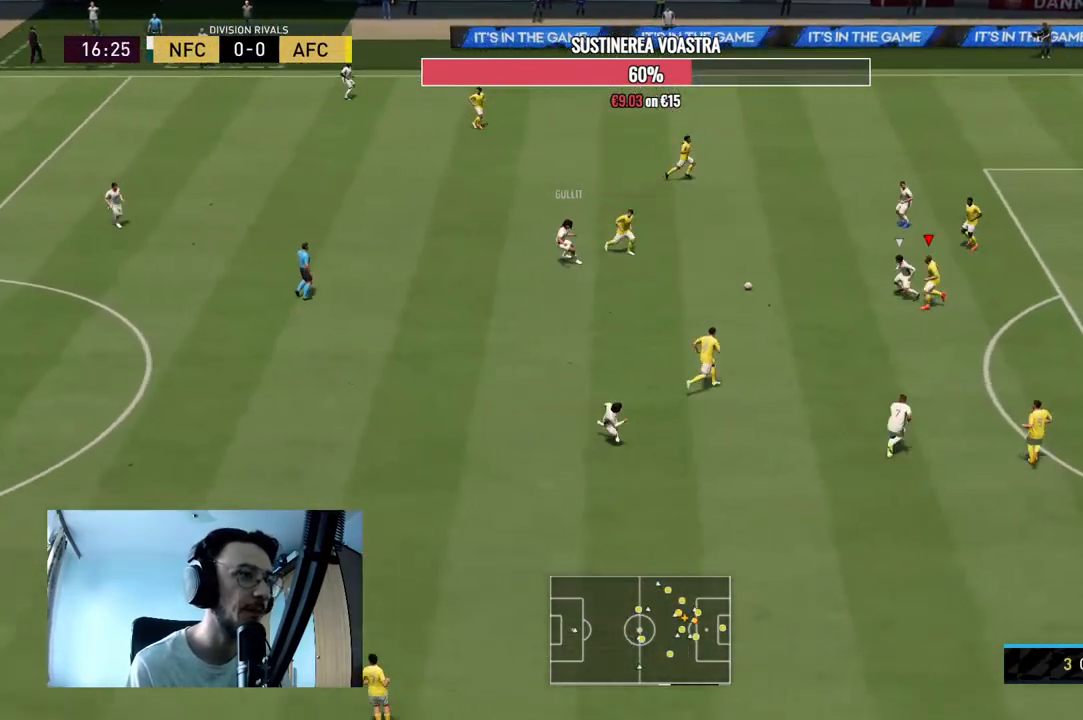
{"buttons": ["L2"], "left_stick": "left", "right_stick": "center", "events": [[133, "left_stick", "down-left"], [400, "R2", "up"], [433, "left_stick", "left"]]}
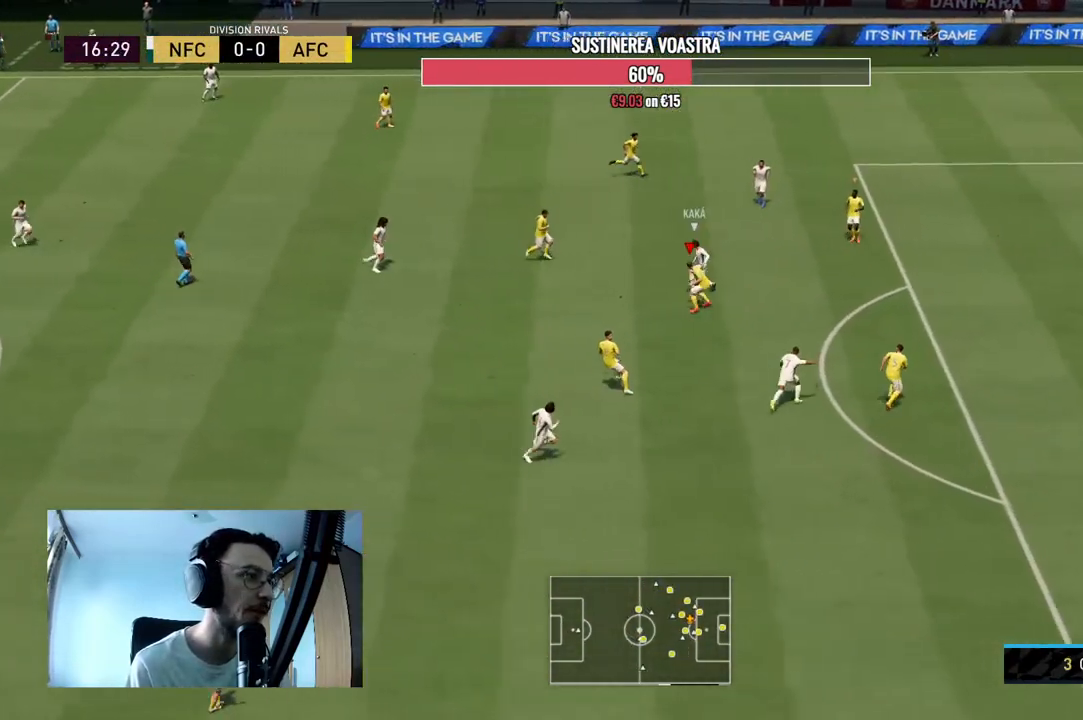
{"buttons": ["L2", "R2"], "left_stick": "up-right", "right_stick": "center", "events": [[67, "left_stick", "down"], [133, "R2", "down"], [300, "left_stick", "right"], [467, "left_stick", "up-right"]]}
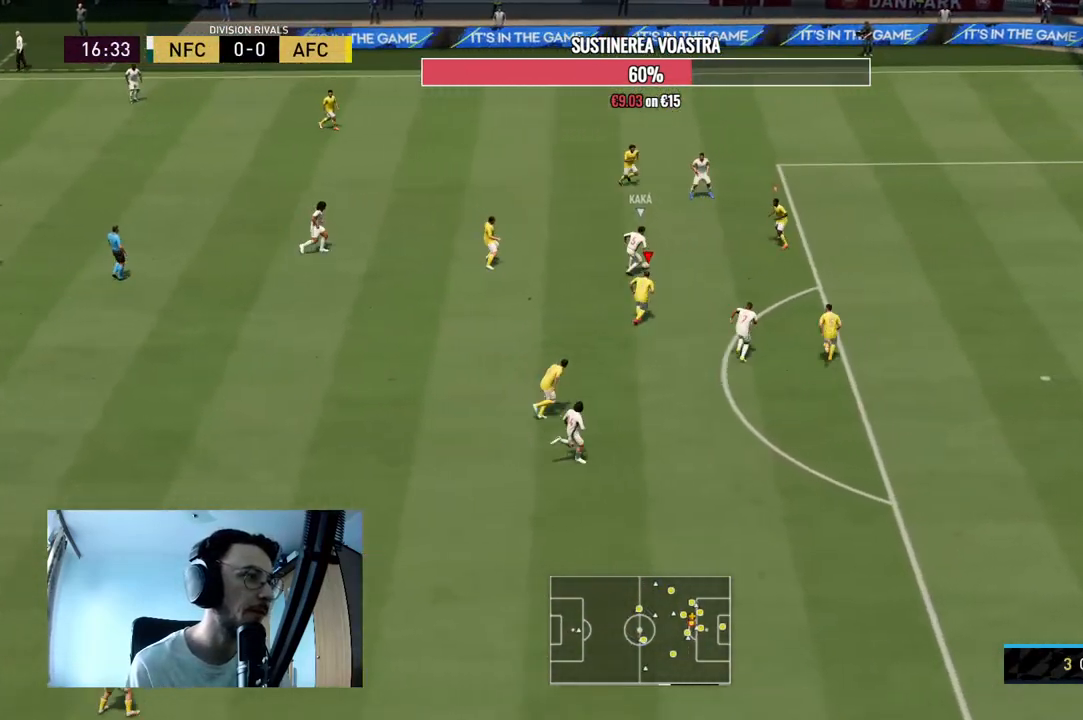
{"buttons": ["L2"], "left_stick": "up-right", "right_stick": "center", "events": [[200, "L2", "up"], [367, "R2", "up"], [433, "L2", "down"]]}
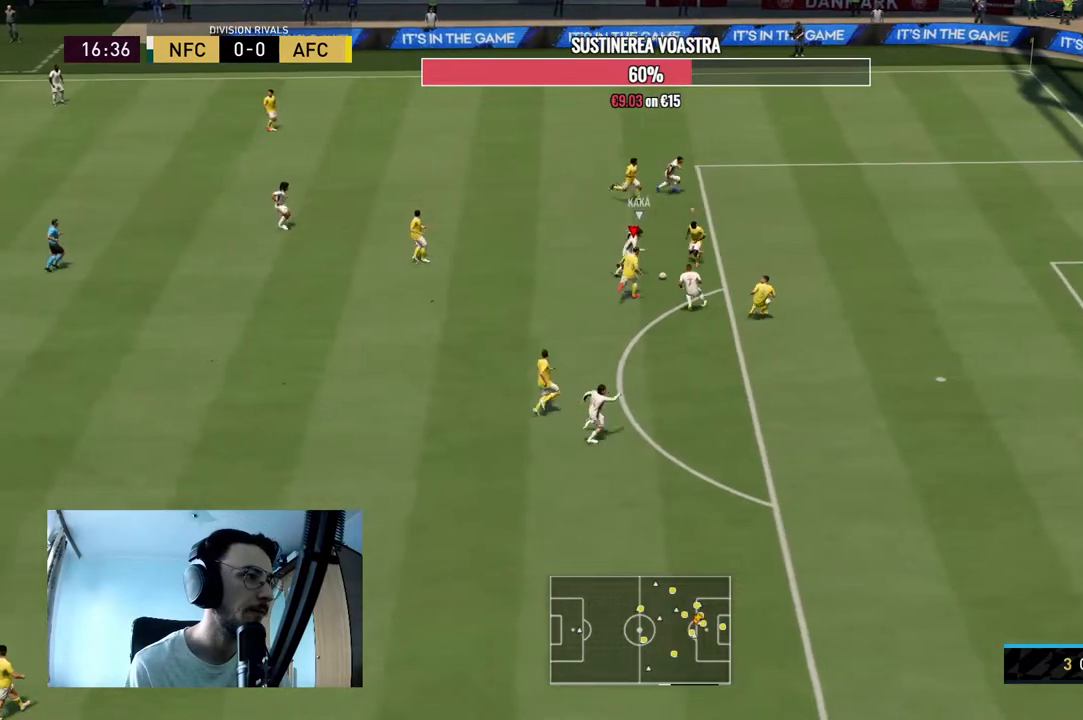
{"buttons": ["L2", "R2"], "left_stick": "right", "right_stick": "center", "events": [[67, "R2", "down"], [100, "left_stick", "right"]]}
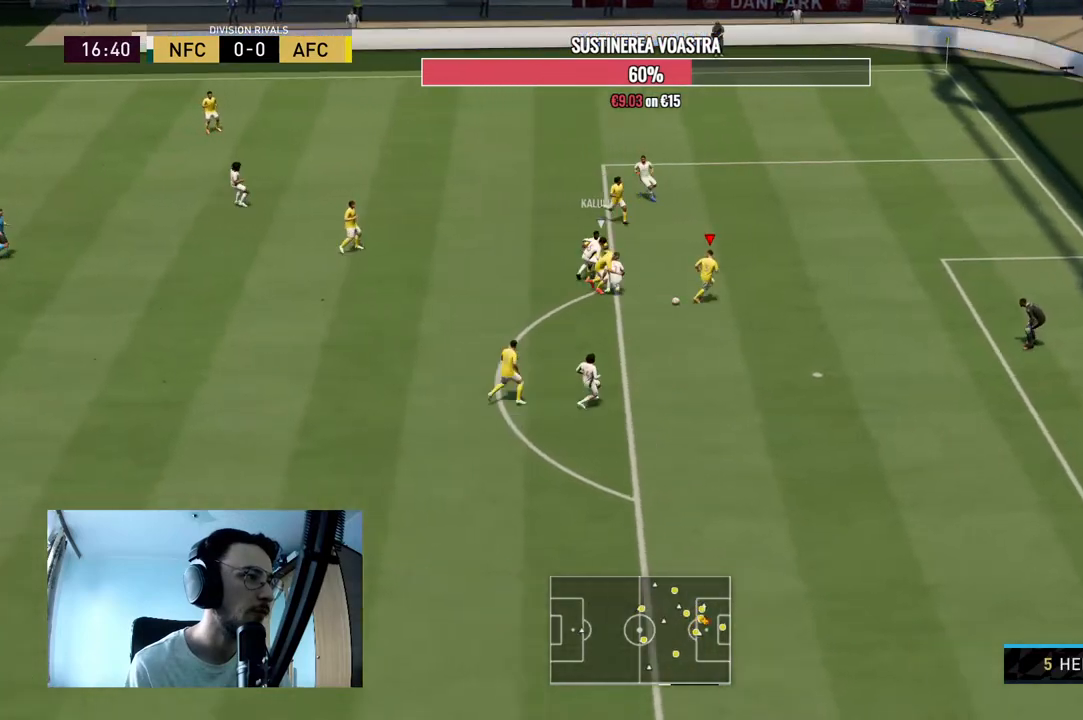
{"buttons": ["R2"], "left_stick": "down", "right_stick": "center", "events": [[67, "left_stick", "down-right"], [100, "R2", "up"], [200, "L2", "up"], [267, "left_stick", "down"], [500, "R2", "down"]]}
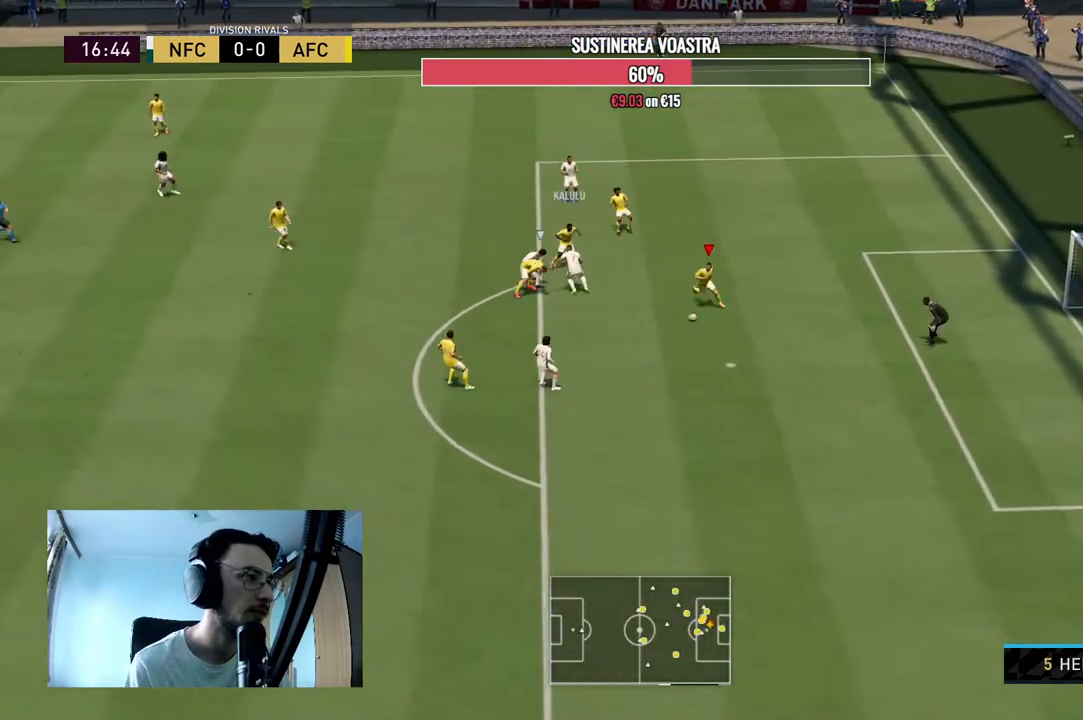
{"buttons": [], "left_stick": "down", "right_stick": "center", "events": [[167, "R2", "up"]]}
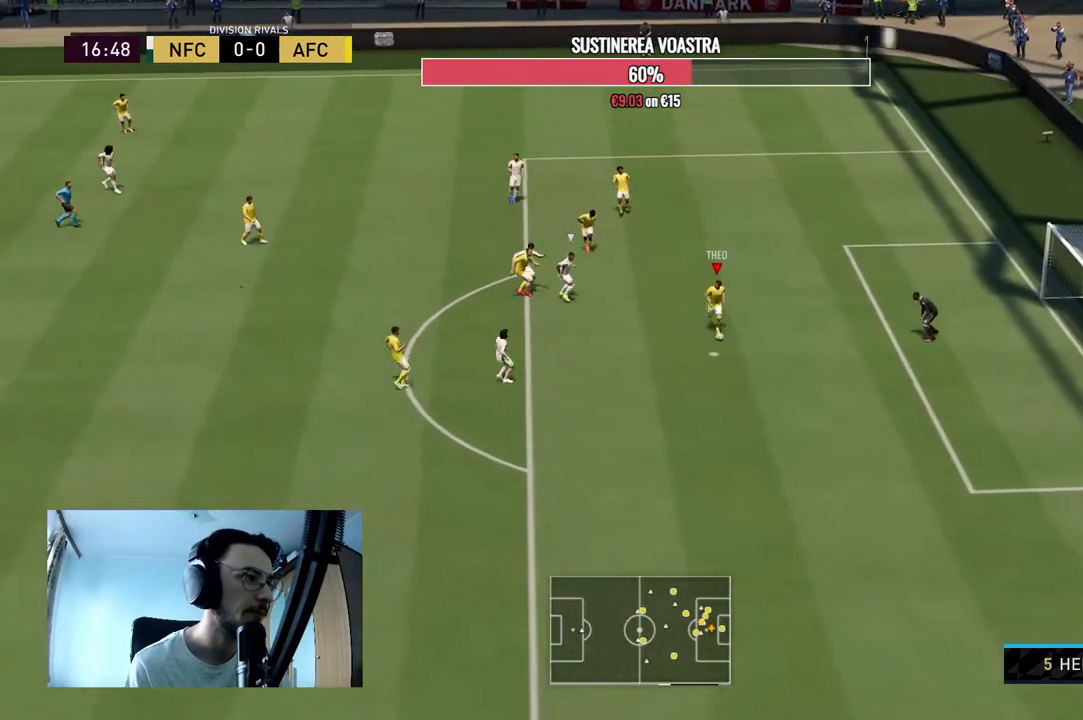
{"buttons": [], "left_stick": "down", "right_stick": "center", "events": []}
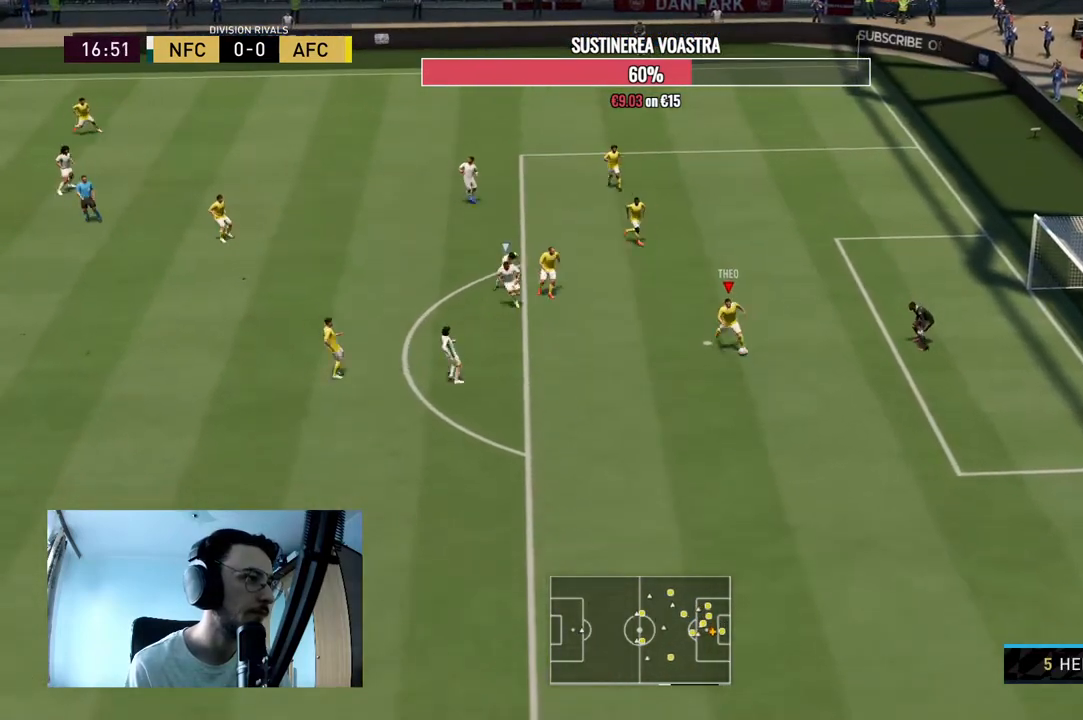
{"buttons": ["R2"], "left_stick": "down", "right_stick": "center", "events": [[233, "R2", "down"]]}
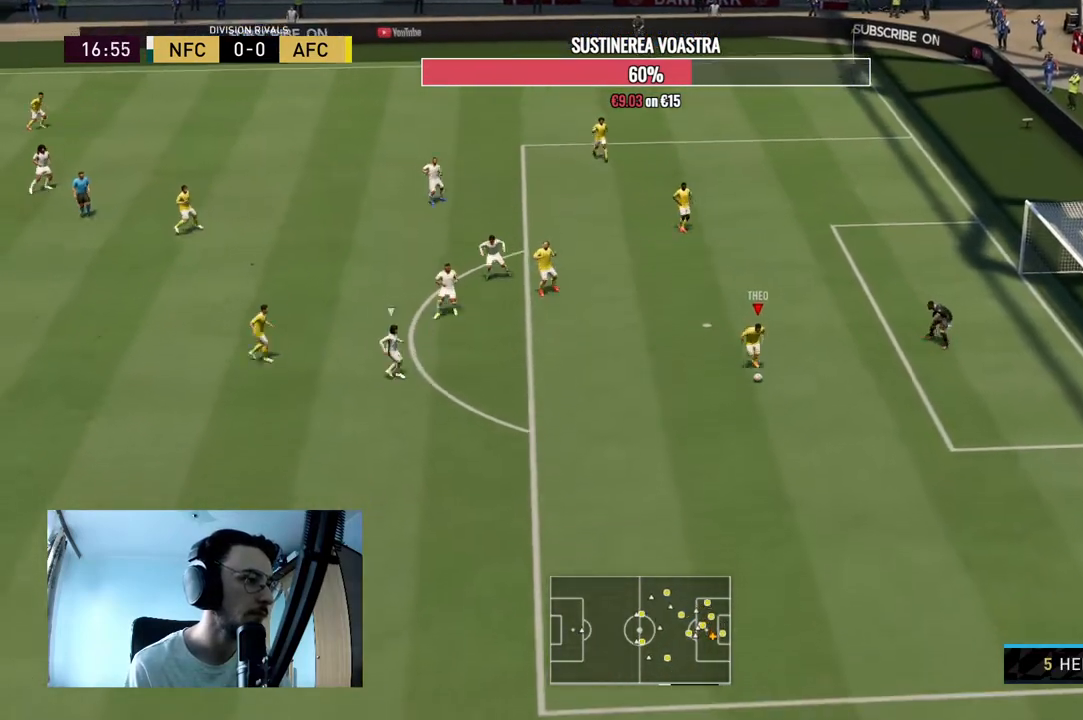
{"buttons": [], "left_stick": "down-left", "right_stick": "center", "events": [[433, "left_stick", "down-left"], [467, "R2", "up"]]}
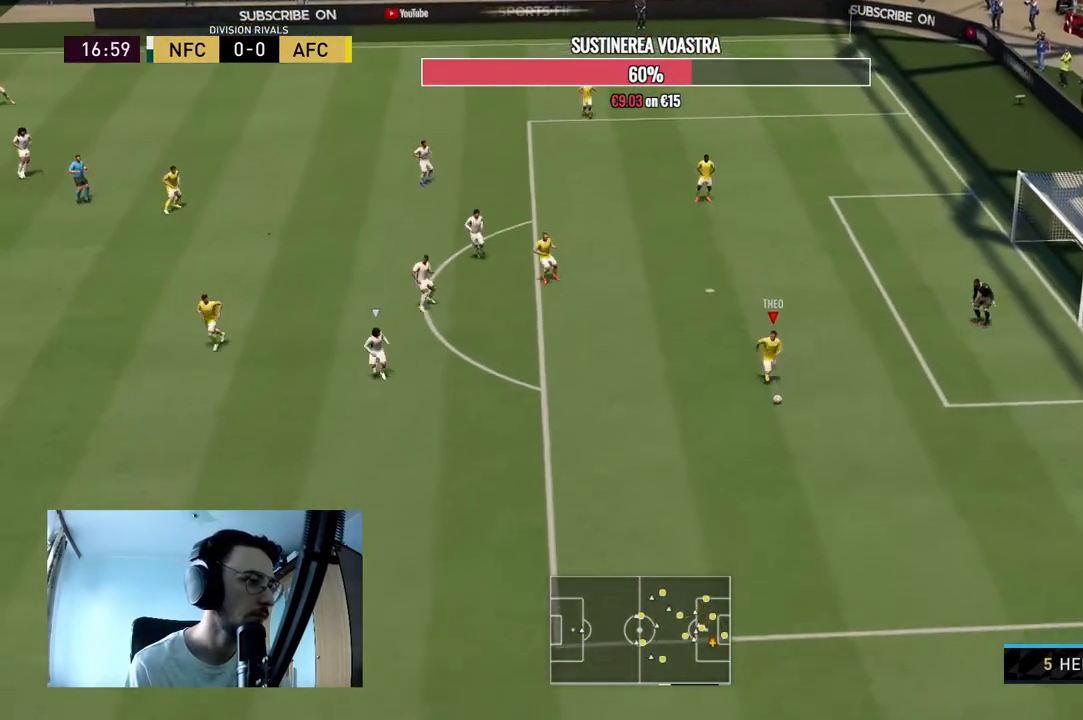
{"buttons": [], "left_stick": "down-left", "right_stick": "center", "events": [[33, "A", "down"], [267, "A", "up"], [400, "R2", "down"], [467, "R2", "up"]]}
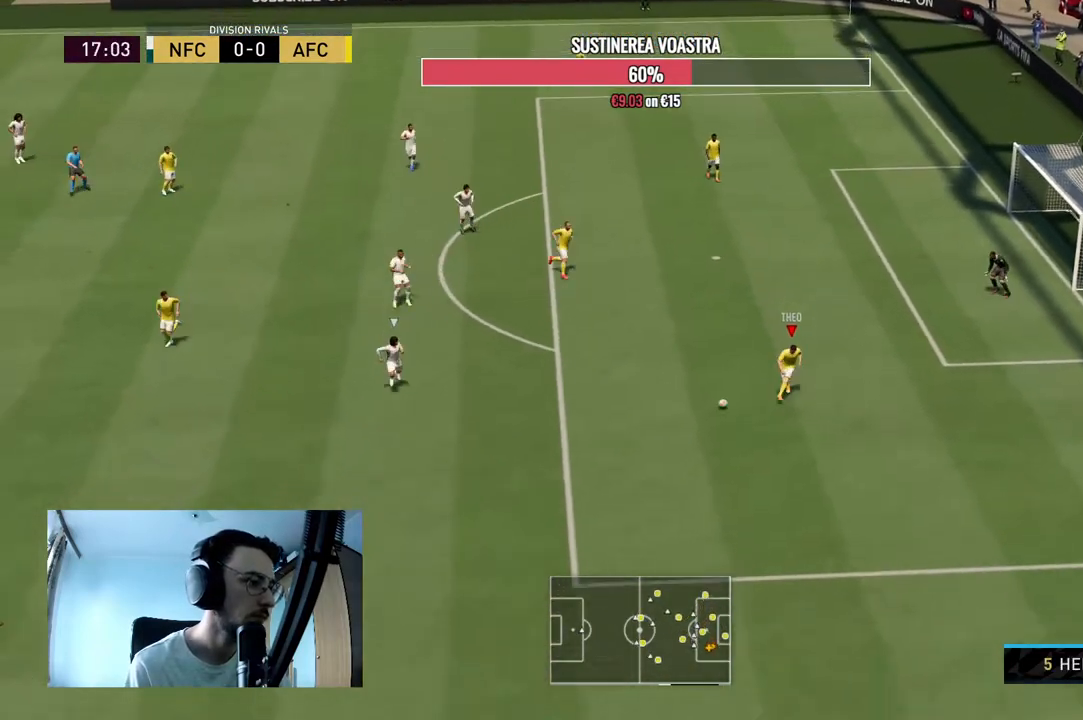
{"buttons": ["R2"], "left_stick": "center", "right_stick": "center", "events": [[267, "left_stick", "center"], [500, "R2", "down"]]}
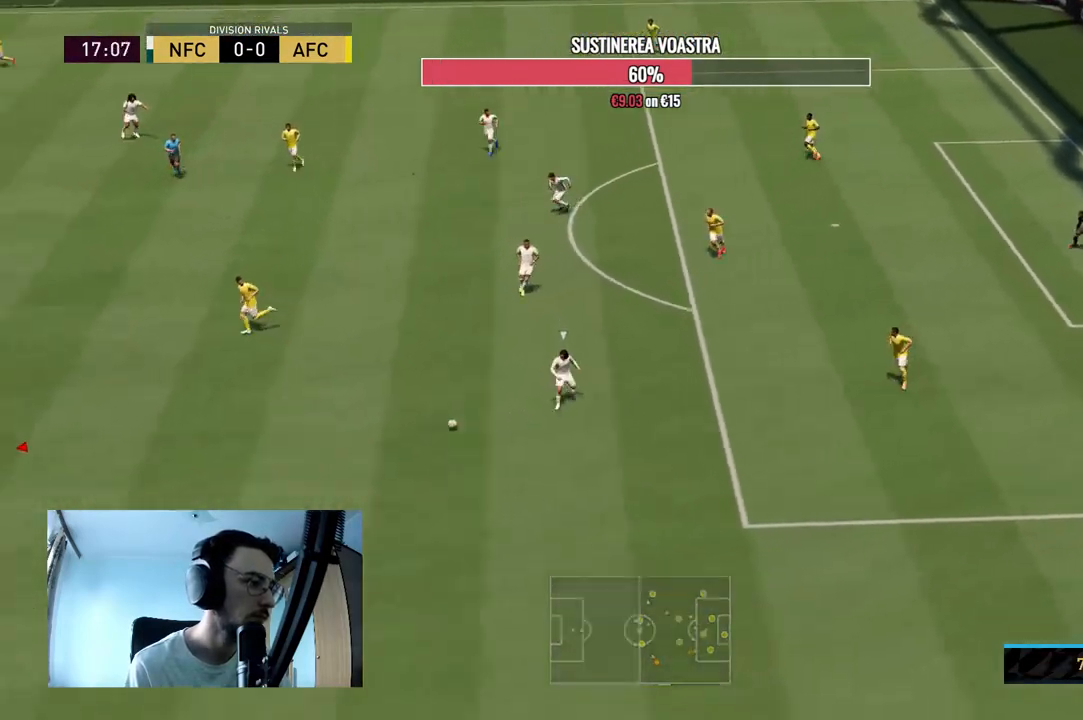
{"buttons": ["A"], "left_stick": "up-right", "right_stick": "center", "events": [[33, "left_stick", "up-right"], [300, "R2", "up"], [400, "left_stick", "right"], [433, "A", "down"], [467, "left_stick", "up-right"]]}
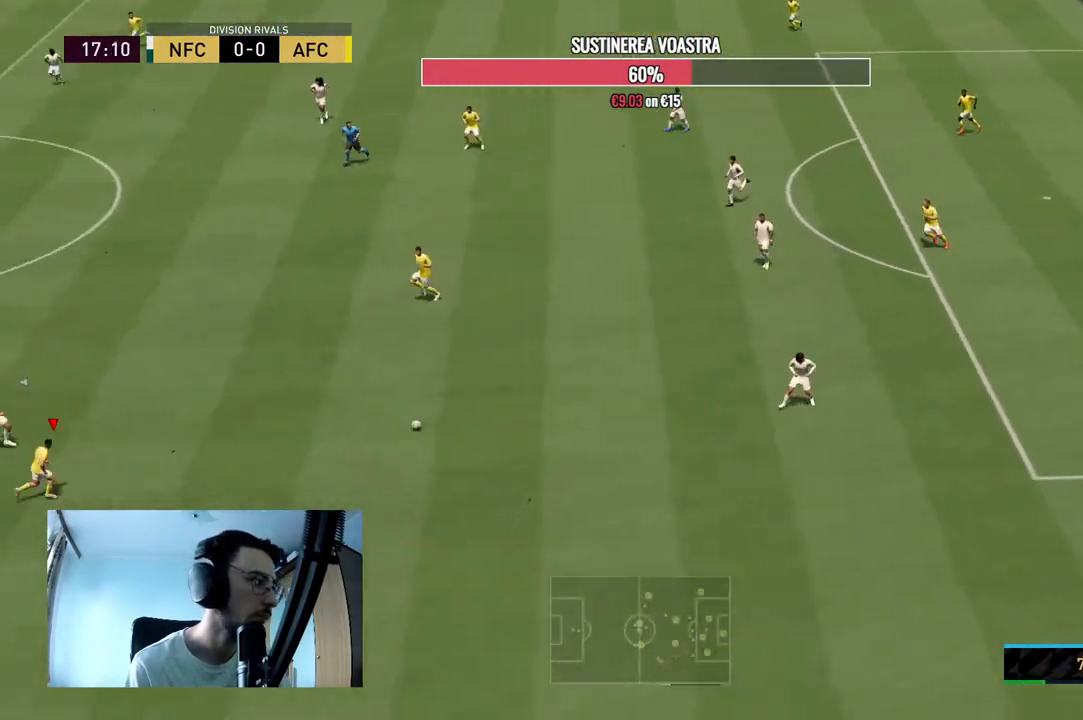
{"buttons": [], "left_stick": "up-right", "right_stick": "center", "events": [[100, "A", "up"]]}
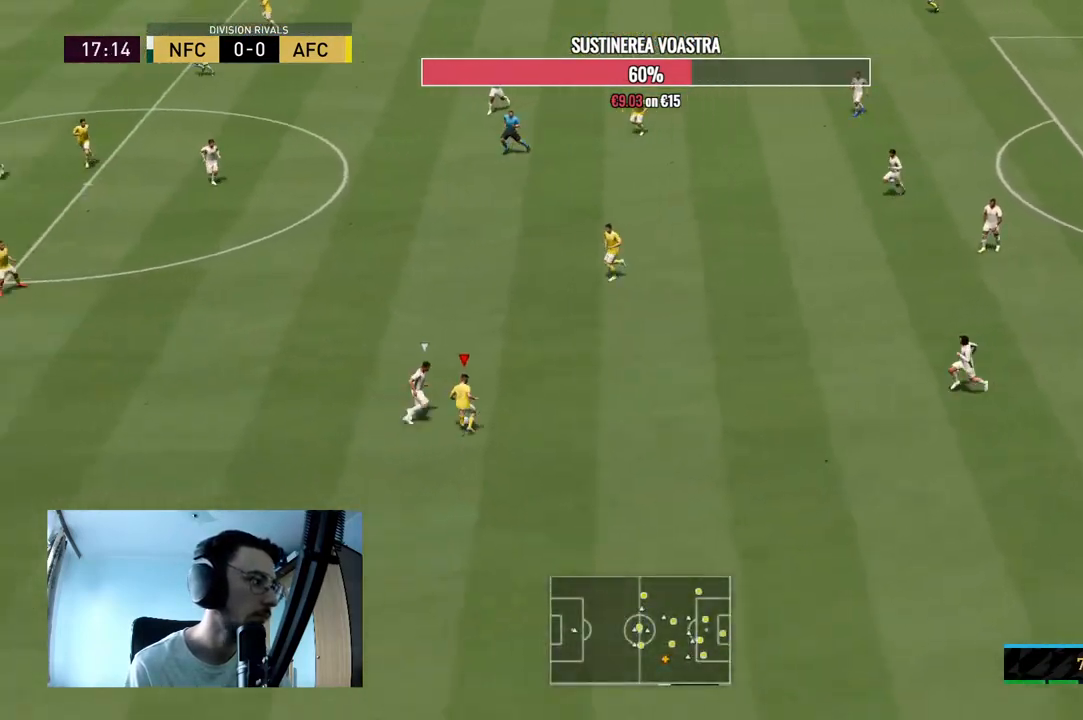
{"buttons": [], "left_stick": "left", "right_stick": "center", "events": [[67, "left_stick", "center"], [267, "R2", "down"], [267, "left_stick", "left"], [467, "R2", "up"]]}
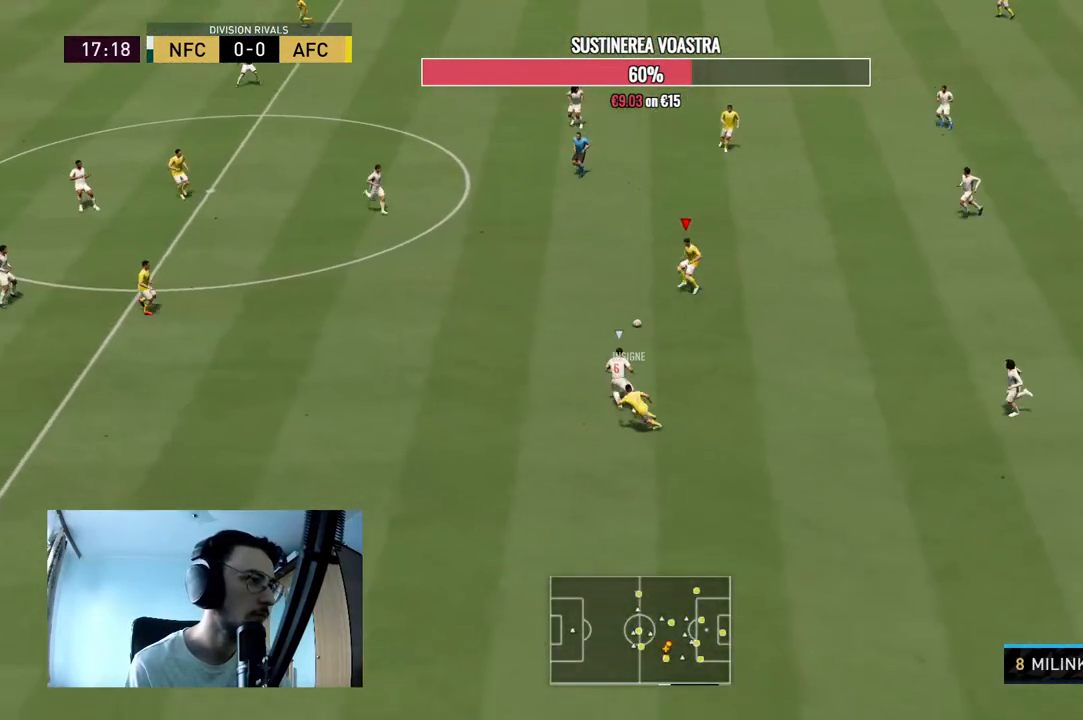
{"buttons": ["A"], "left_stick": "left", "right_stick": "center", "events": [[500, "A", "down"]]}
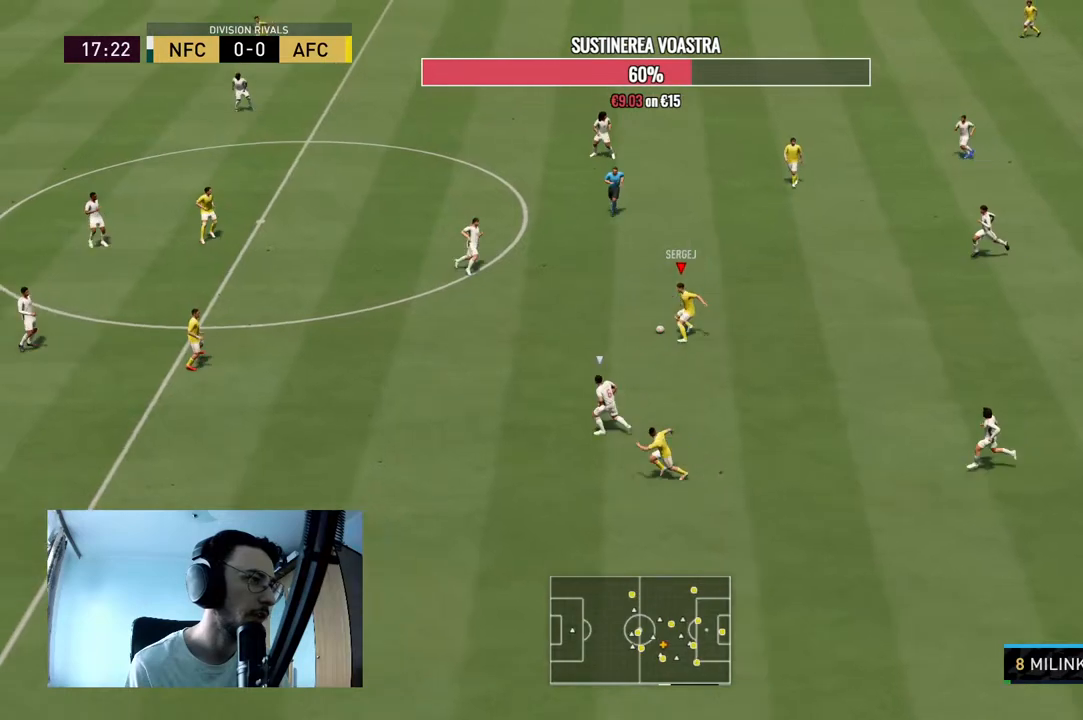
{"buttons": [], "left_stick": "center", "right_stick": "center", "events": [[167, "A", "up"], [467, "left_stick", "center"]]}
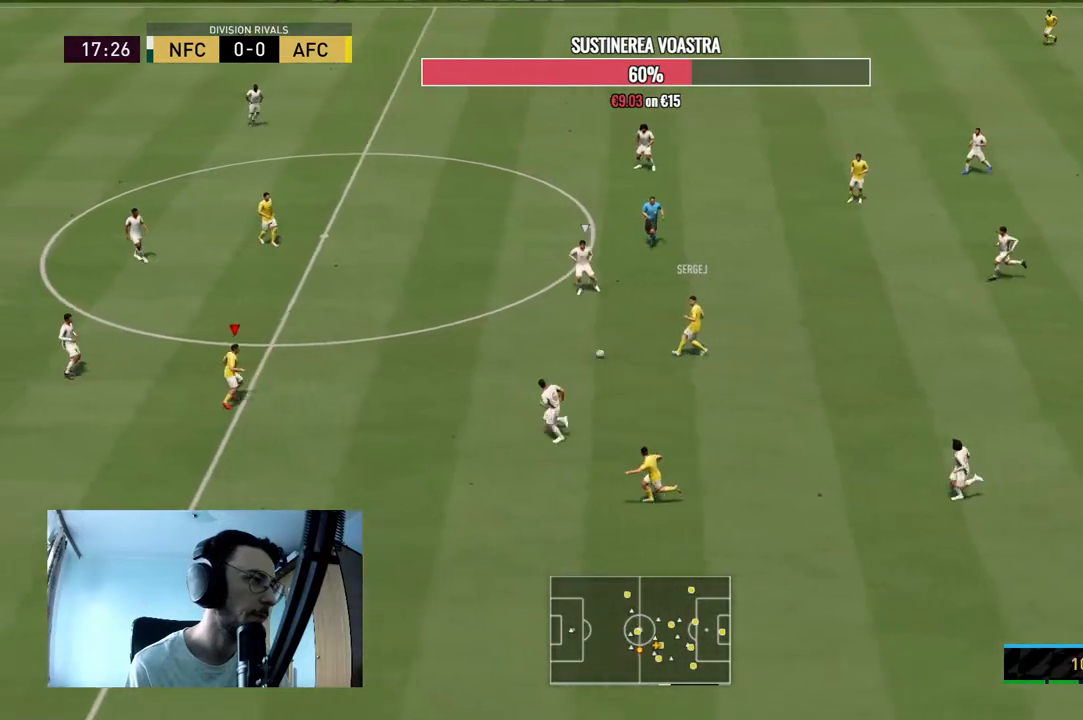
{"buttons": ["A"], "left_stick": "up", "right_stick": "center", "events": [[133, "left_stick", "up-left"], [167, "R2", "down"], [333, "R2", "up"], [400, "A", "down"], [400, "left_stick", "up"]]}
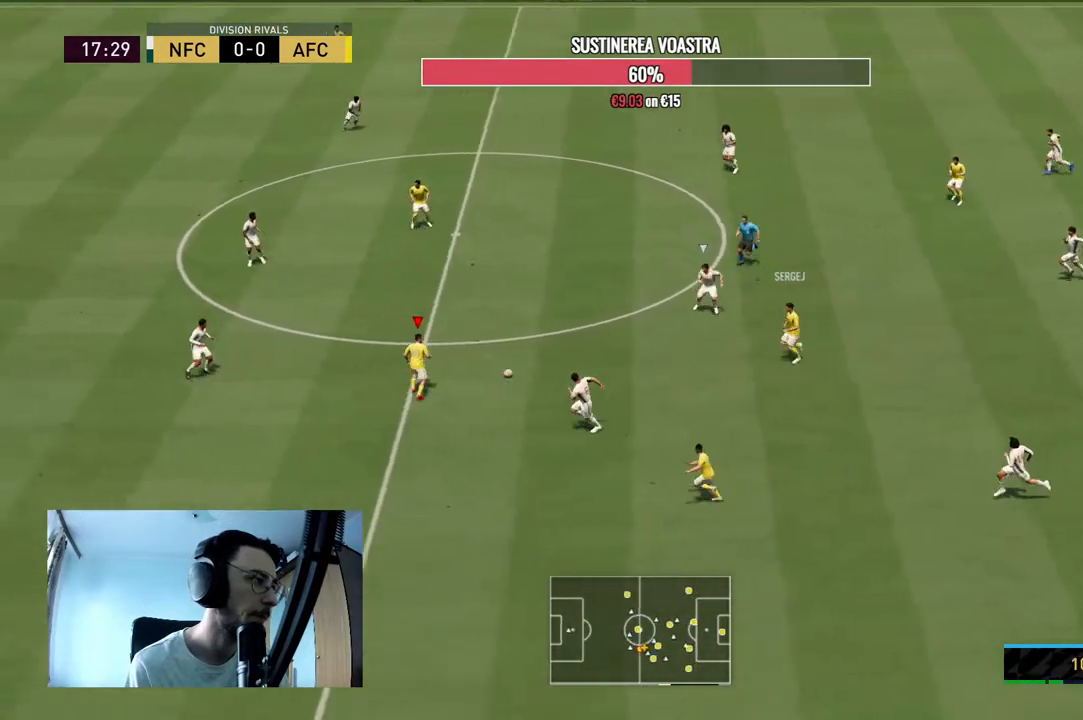
{"buttons": ["R2"], "left_stick": "center", "right_stick": "center", "events": [[33, "A", "up"], [300, "left_stick", "center"], [433, "R2", "down"]]}
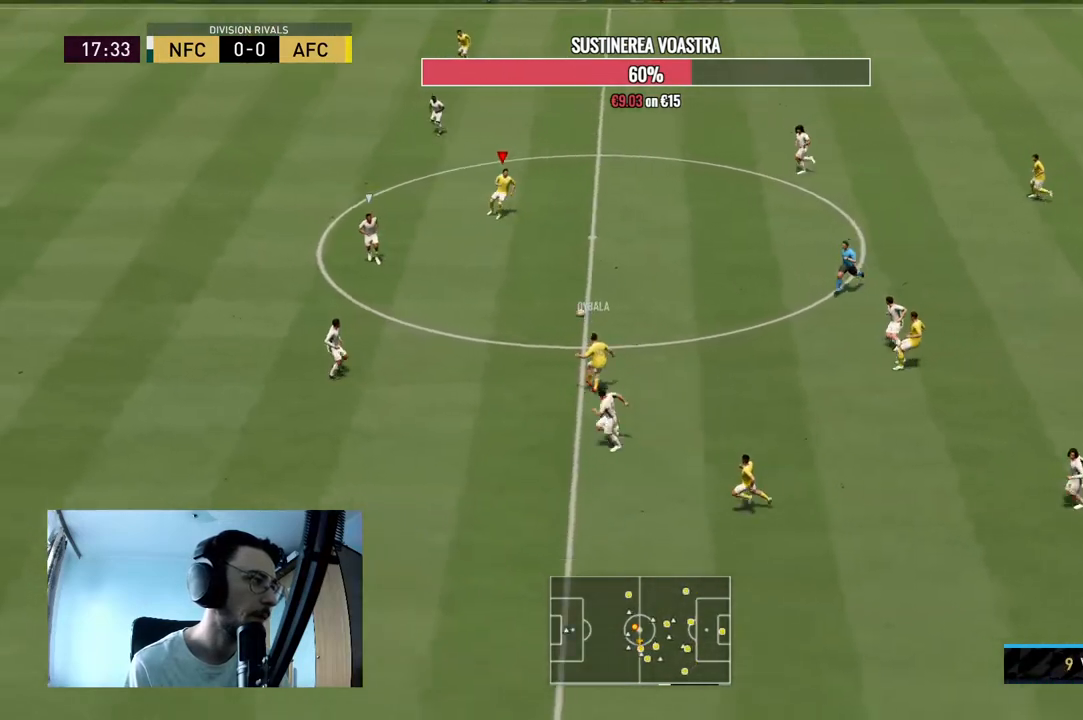
{"buttons": [], "left_stick": "down", "right_stick": "center", "events": [[33, "left_stick", "down"], [267, "R2", "up"]]}
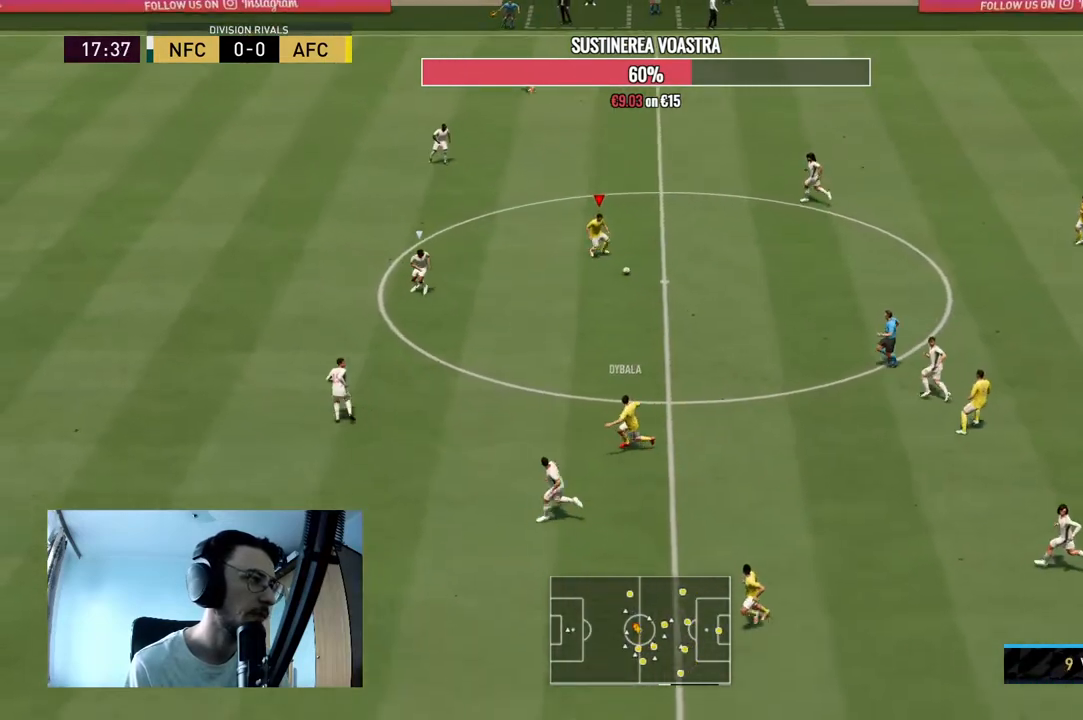
{"buttons": [], "left_stick": "center", "right_stick": "center", "events": [[33, "A", "down"], [133, "A", "up"], [433, "left_stick", "center"]]}
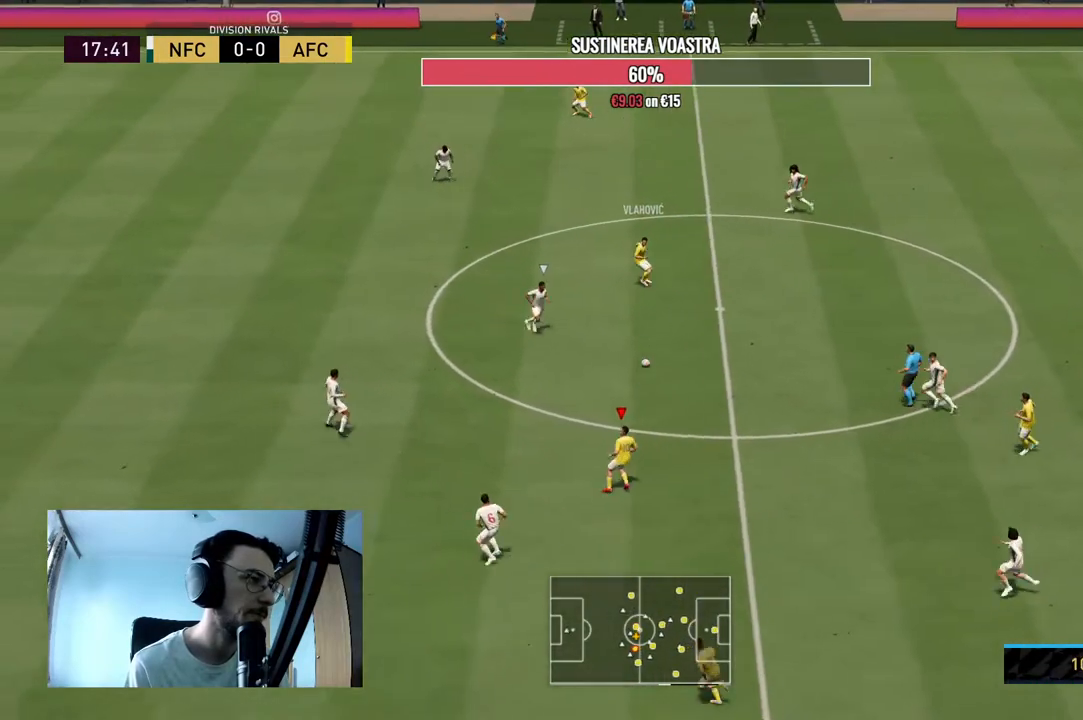
{"buttons": [], "left_stick": "center", "right_stick": "center", "events": [[100, "R2", "down"], [133, "left_stick", "up"], [300, "R2", "up"], [333, "left_stick", "center"]]}
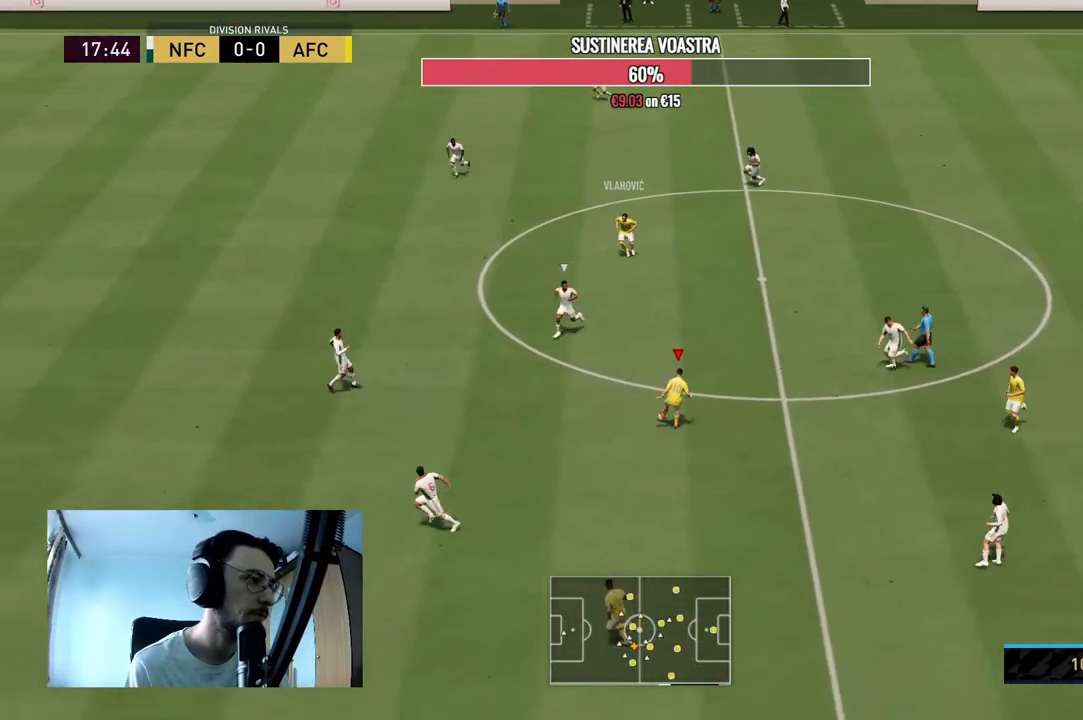
{"buttons": ["R2"], "left_stick": "down-left", "right_stick": "center", "events": [[167, "left_stick", "down-left"], [500, "R2", "down"]]}
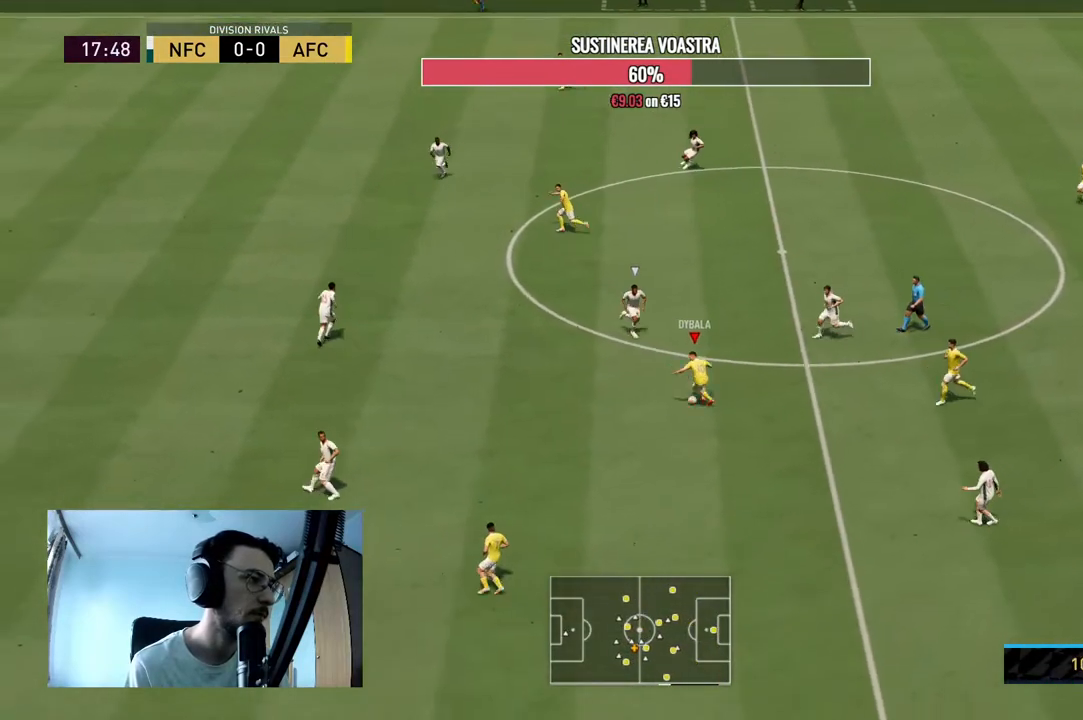
{"buttons": ["R2"], "left_stick": "left", "right_stick": "center", "events": [[233, "left_stick", "left"]]}
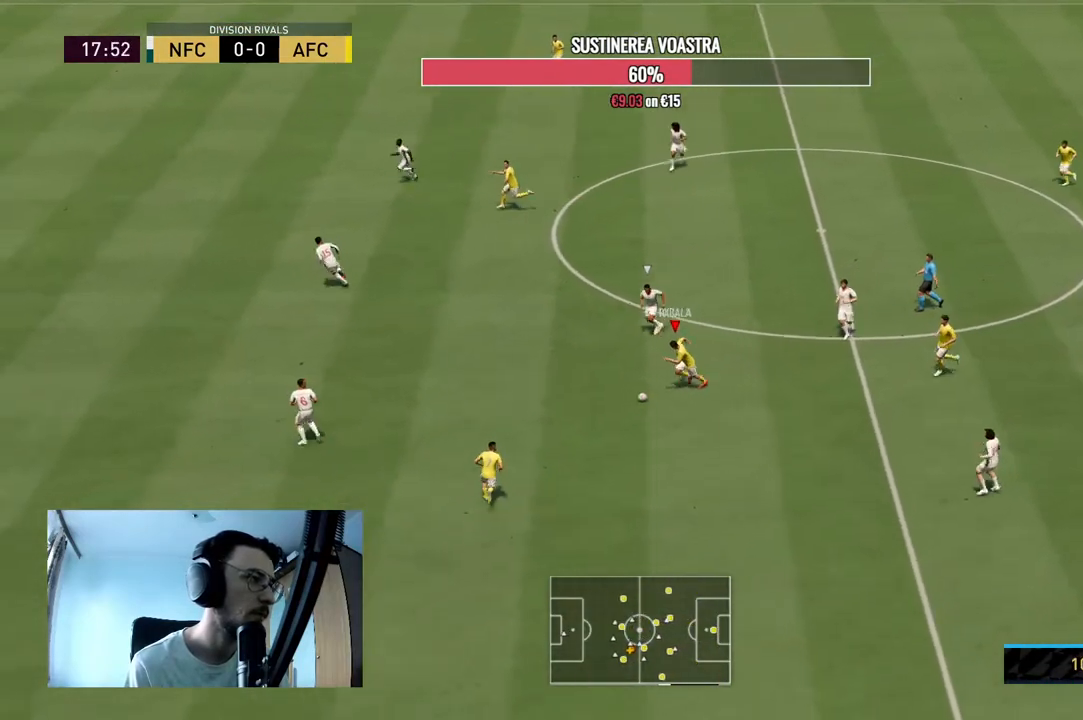
{"buttons": ["R2"], "left_stick": "down-left", "right_stick": "center", "events": [[333, "left_stick", "down-left"]]}